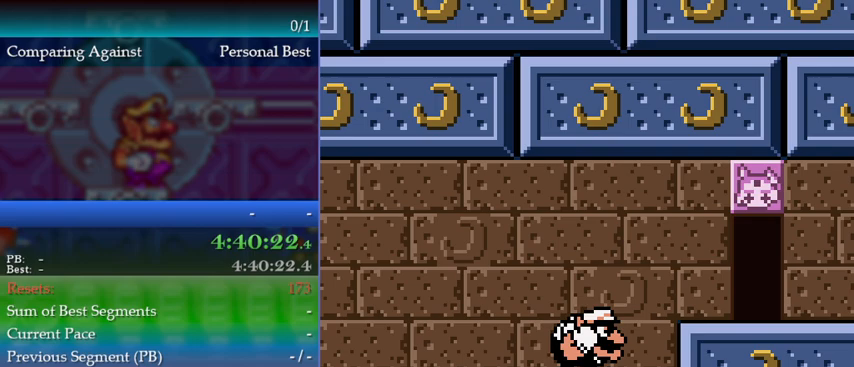
Gameplay with a controller (Nintendo layout); each line is a JSON object with the inputs held at the frame after it. "events" lists button and stick changes between this image and that frame as [ms after this image, input, new state], when the widget could be followed in between. Not read: L3 R3 left_stick.
{"buttons": [], "events": [[33, "DPAD_DOWN", "down"], [67, "B", "up"], [267, "DPAD_DOWN", "up"]]}
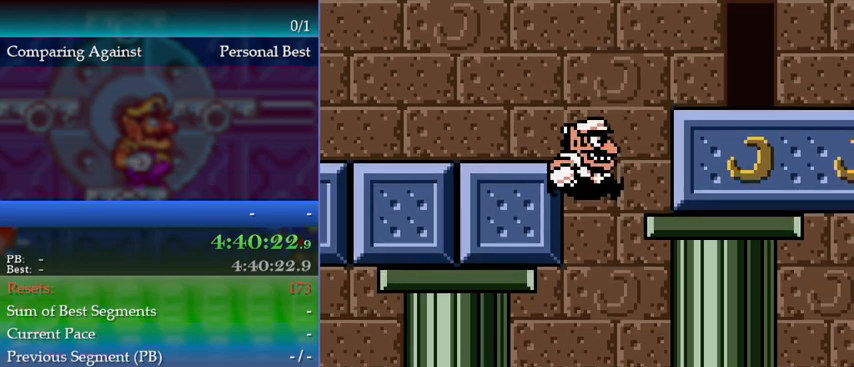
{"buttons": ["DPAD_LEFT"], "events": [[333, "DPAD_LEFT", "down"]]}
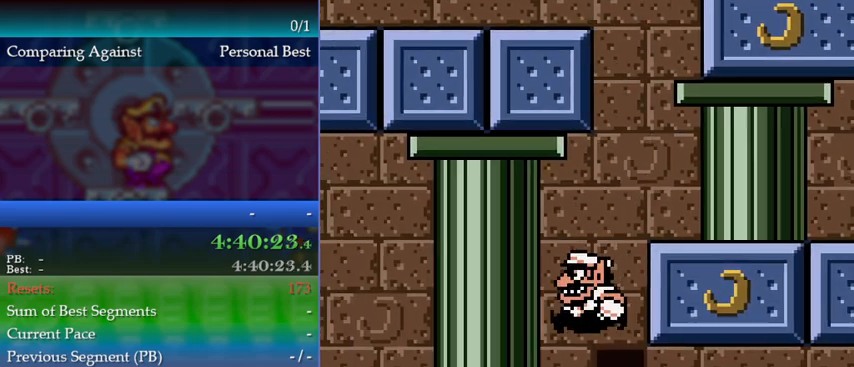
{"buttons": ["B", "DPAD_LEFT"], "events": [[367, "B", "down"]]}
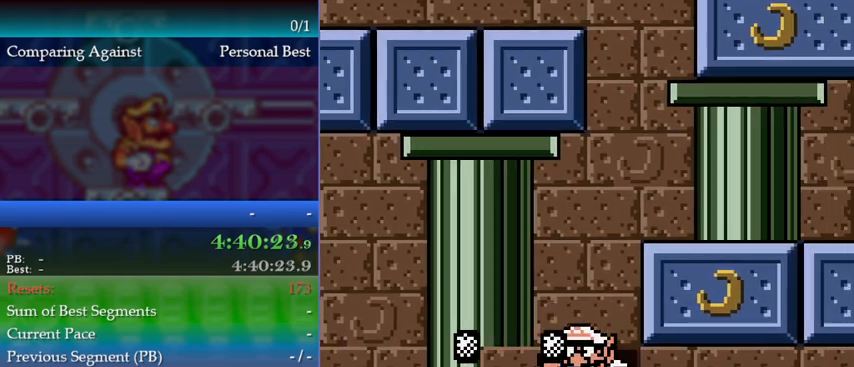
{"buttons": ["B", "DPAD_LEFT"], "events": [[33, "B", "up"], [500, "B", "down"]]}
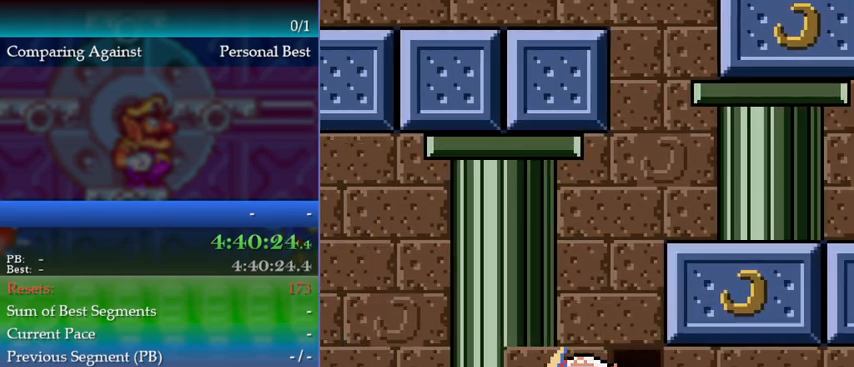
{"buttons": ["DPAD_LEFT"], "events": [[100, "B", "up"], [200, "A", "down"], [267, "A", "up"]]}
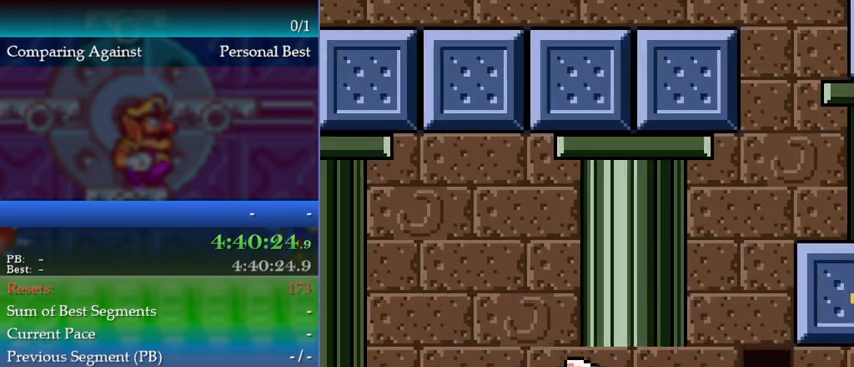
{"buttons": ["DPAD_LEFT"], "events": []}
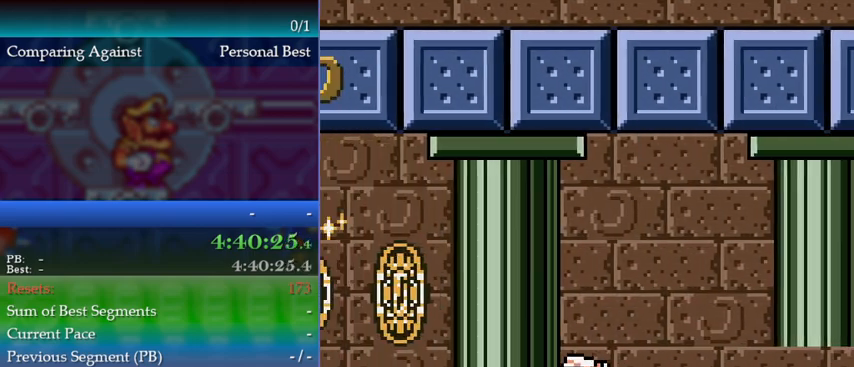
{"buttons": ["DPAD_LEFT"], "events": []}
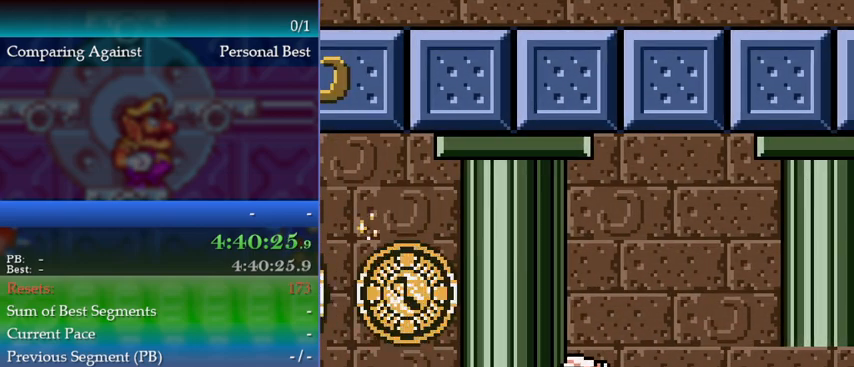
{"buttons": ["DPAD_LEFT"], "events": []}
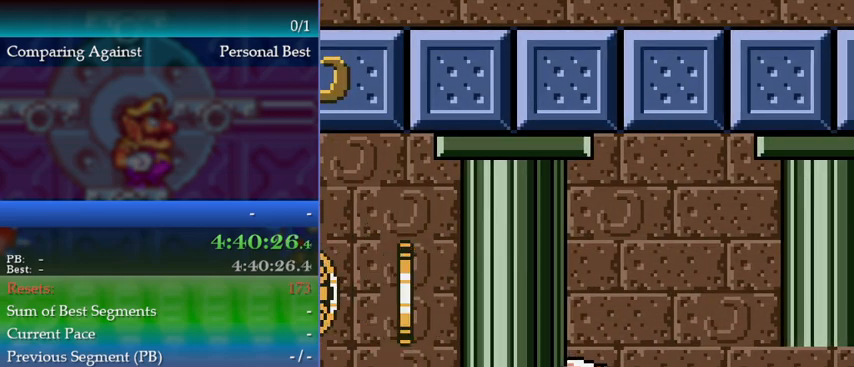
{"buttons": ["DPAD_RIGHT"], "events": [[300, "DPAD_LEFT", "up"], [433, "DPAD_RIGHT", "down"]]}
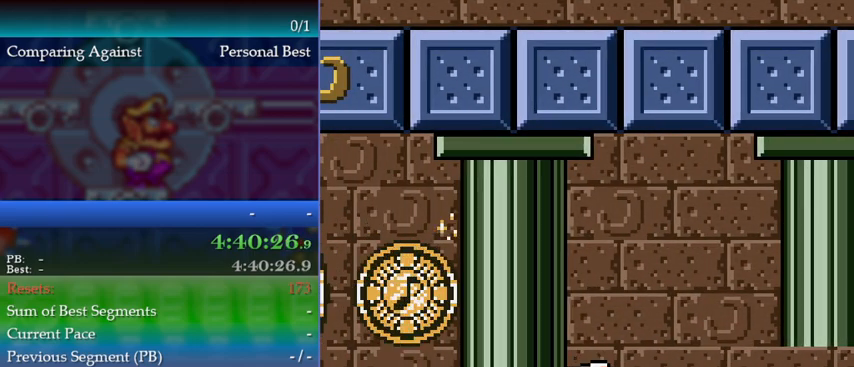
{"buttons": [], "events": [[500, "DPAD_RIGHT", "up"]]}
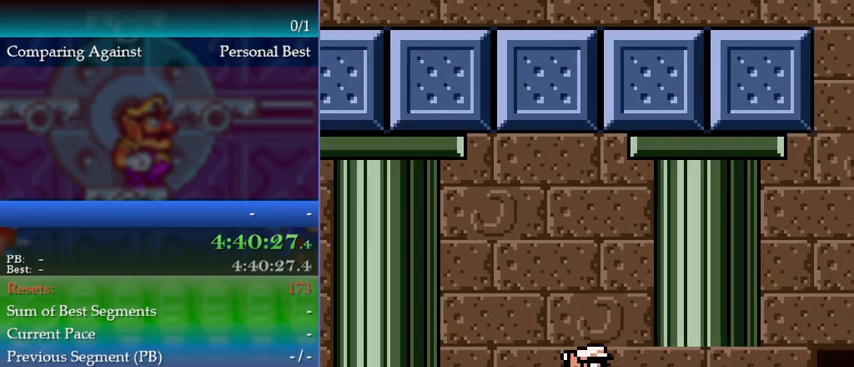
{"buttons": ["DPAD_RIGHT"], "events": [[33, "A", "down"], [133, "DPAD_RIGHT", "down"], [367, "A", "up"]]}
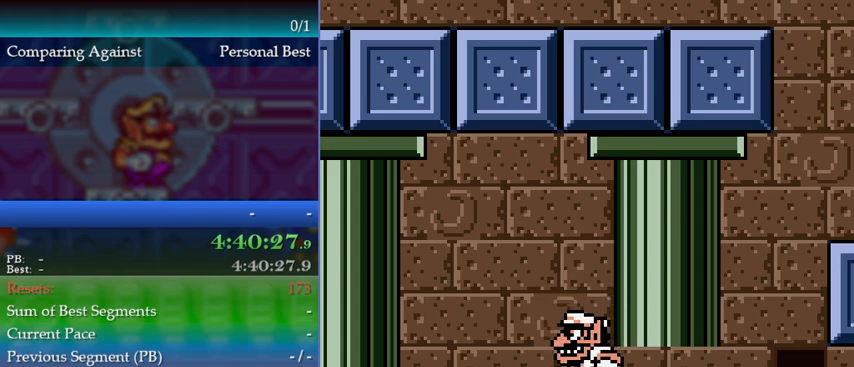
{"buttons": ["DPAD_RIGHT"], "events": [[33, "DPAD_LEFT", "down"], [33, "DPAD_RIGHT", "up"], [267, "DPAD_LEFT", "up"], [300, "DPAD_RIGHT", "down"]]}
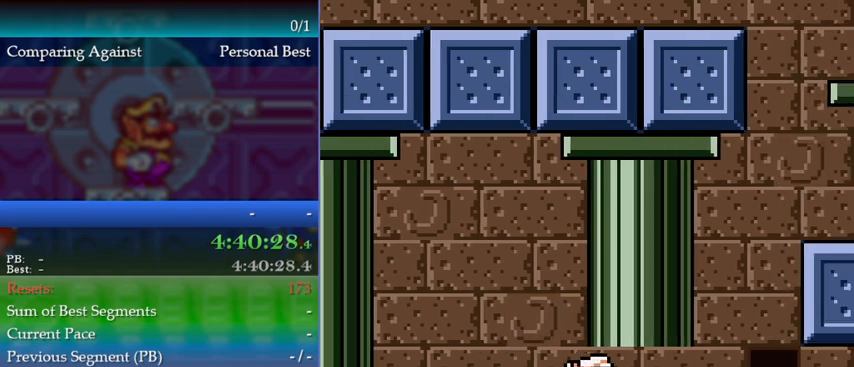
{"buttons": [], "events": [[300, "DPAD_RIGHT", "up"]]}
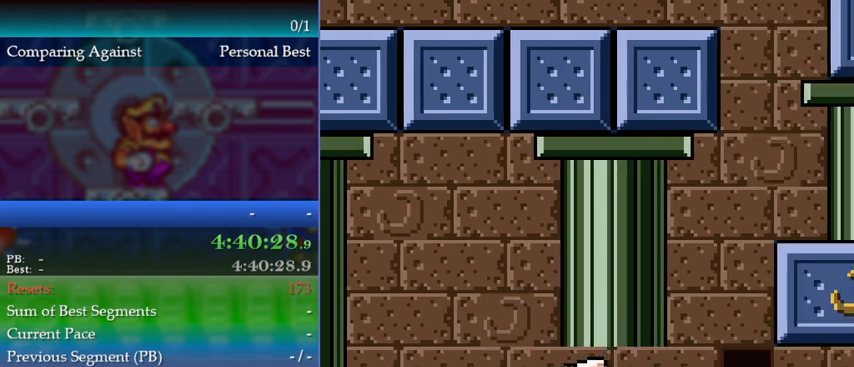
{"buttons": ["DPAD_RIGHT"], "events": [[133, "DPAD_RIGHT", "down"]]}
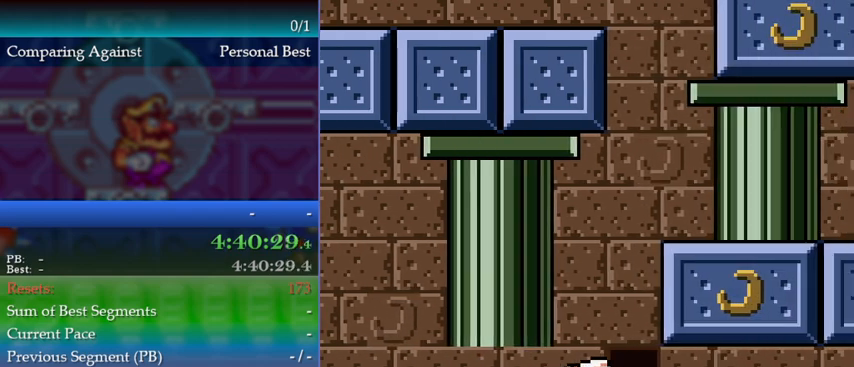
{"buttons": [], "events": [[267, "DPAD_RIGHT", "up"]]}
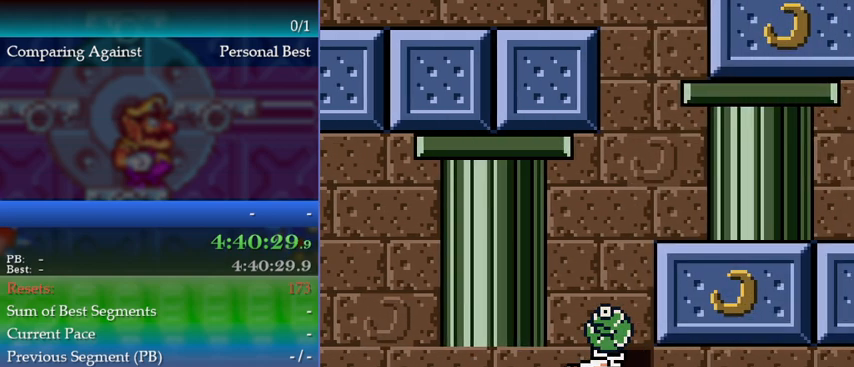
{"buttons": [], "events": [[433, "DPAD_RIGHT", "down"], [500, "DPAD_RIGHT", "up"]]}
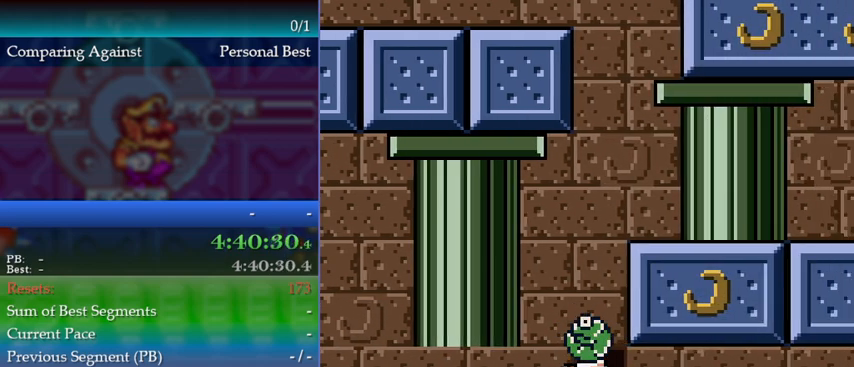
{"buttons": [], "events": [[267, "DPAD_LEFT", "down"], [300, "DPAD_LEFT", "up"]]}
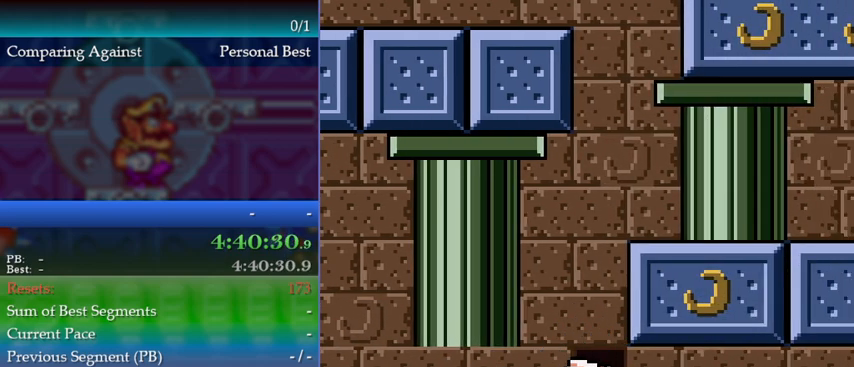
{"buttons": [], "events": [[67, "DPAD_LEFT", "down"], [167, "DPAD_LEFT", "up"], [267, "B", "down"], [300, "DPAD_LEFT", "down"], [333, "B", "up"], [433, "DPAD_LEFT", "up"]]}
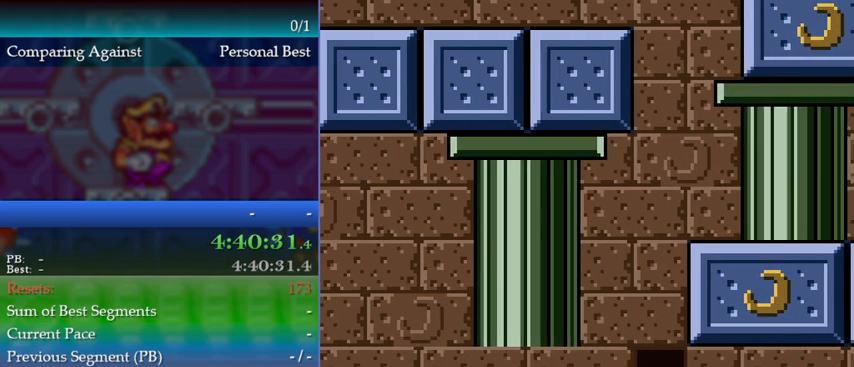
{"buttons": ["DPAD_LEFT"], "events": [[500, "DPAD_LEFT", "down"]]}
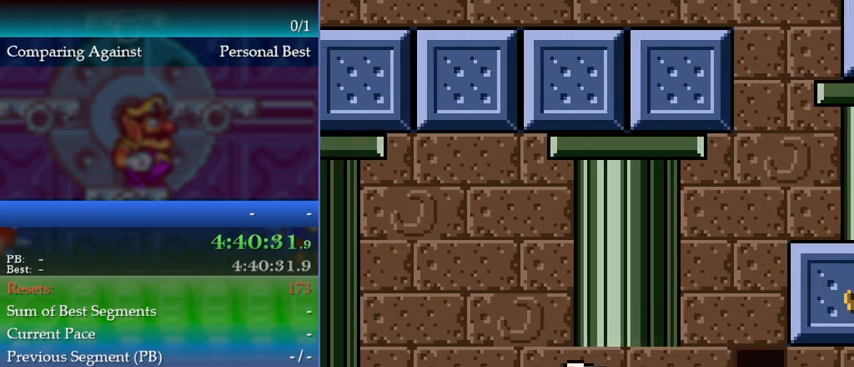
{"buttons": ["DPAD_LEFT"], "events": []}
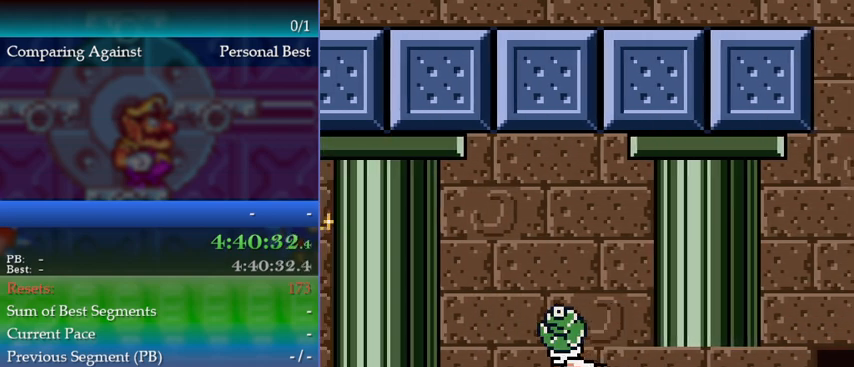
{"buttons": [], "events": [[233, "B", "down"], [233, "DPAD_LEFT", "up"], [300, "B", "up"]]}
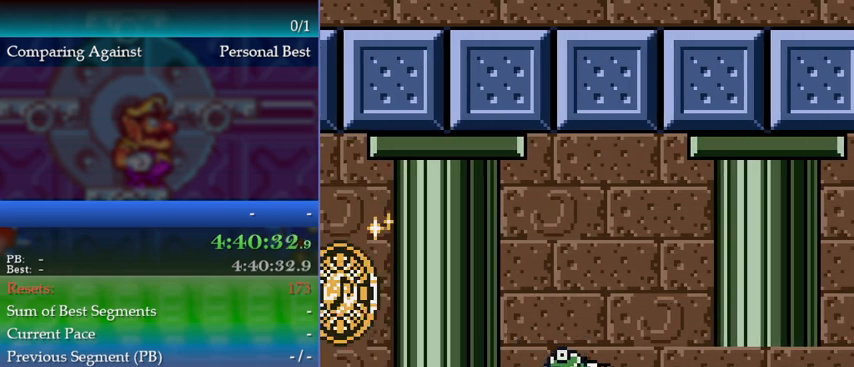
{"buttons": ["DPAD_RIGHT"], "events": [[400, "DPAD_RIGHT", "down"]]}
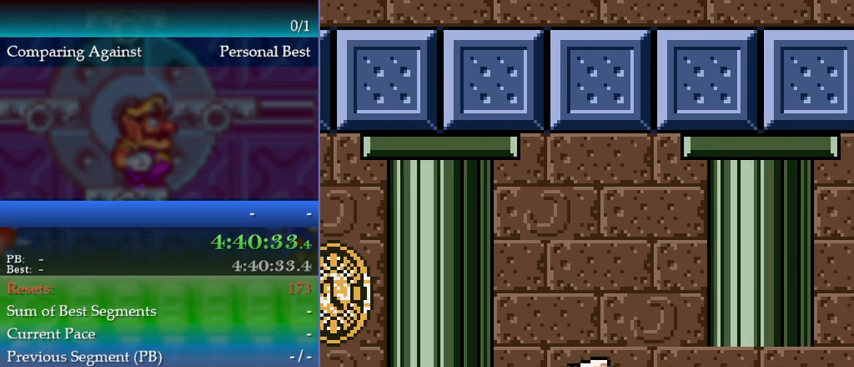
{"buttons": [], "events": [[100, "DPAD_RIGHT", "up"]]}
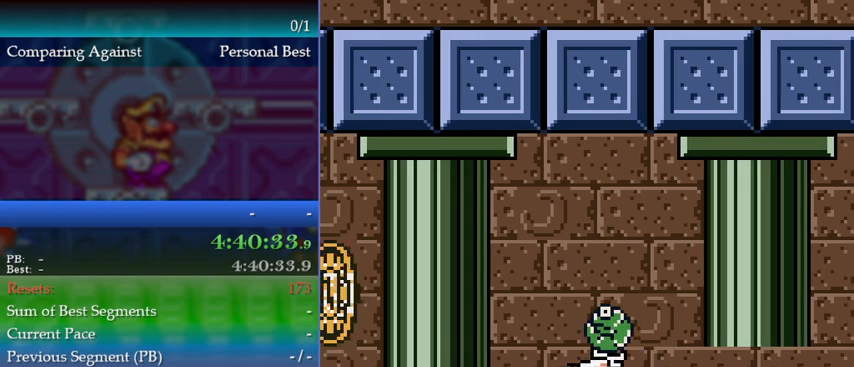
{"buttons": ["DPAD_LEFT"], "events": [[267, "DPAD_RIGHT", "down"], [333, "DPAD_RIGHT", "up"], [500, "DPAD_LEFT", "down"]]}
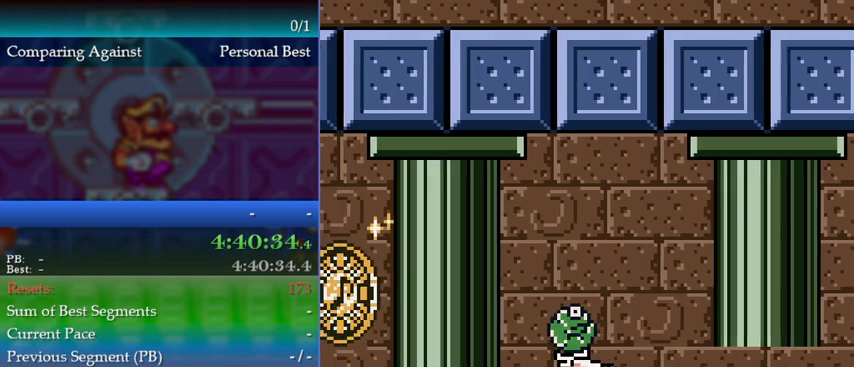
{"buttons": ["DPAD_LEFT"], "events": [[67, "DPAD_LEFT", "up"], [200, "B", "down"], [300, "B", "up"], [500, "DPAD_LEFT", "down"]]}
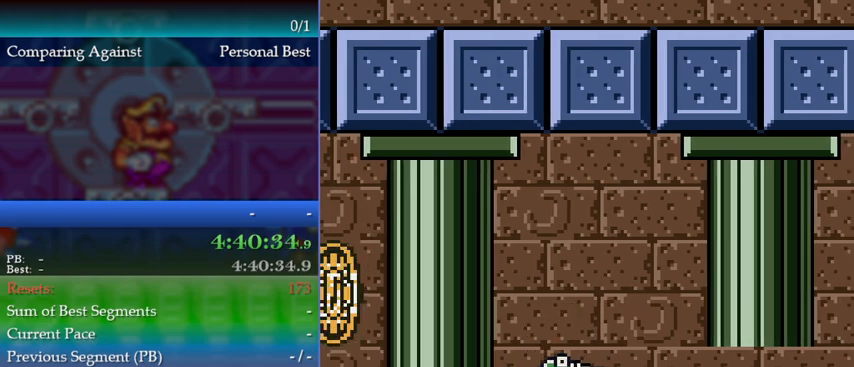
{"buttons": ["A", "DPAD_LEFT"], "events": [[167, "A", "down"]]}
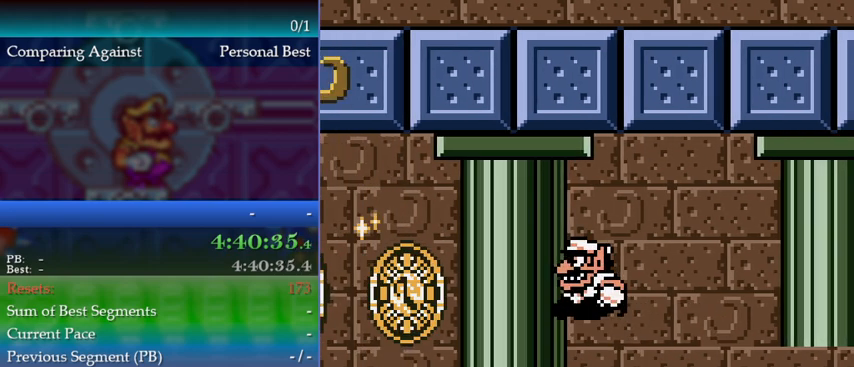
{"buttons": [], "events": [[300, "A", "up"], [333, "DPAD_LEFT", "up"]]}
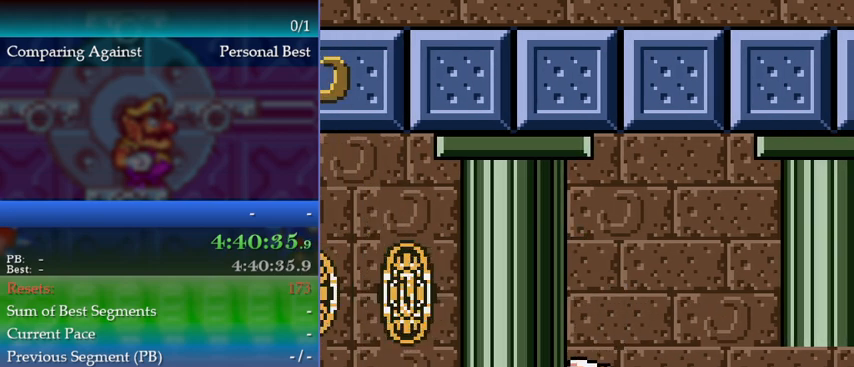
{"buttons": ["B", "DPAD_RIGHT"], "events": [[200, "DPAD_RIGHT", "down"], [433, "B", "down"]]}
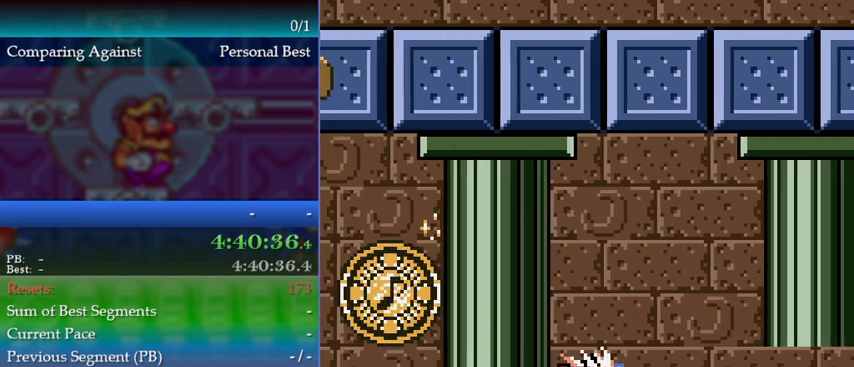
{"buttons": ["DPAD_RIGHT"], "events": [[33, "B", "up"]]}
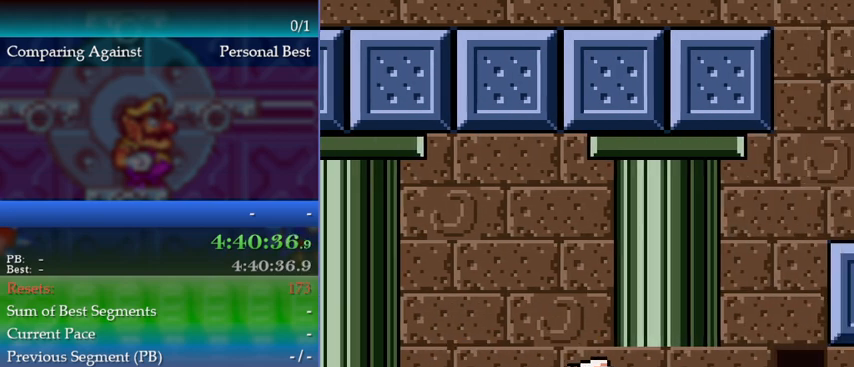
{"buttons": ["DPAD_RIGHT"], "events": []}